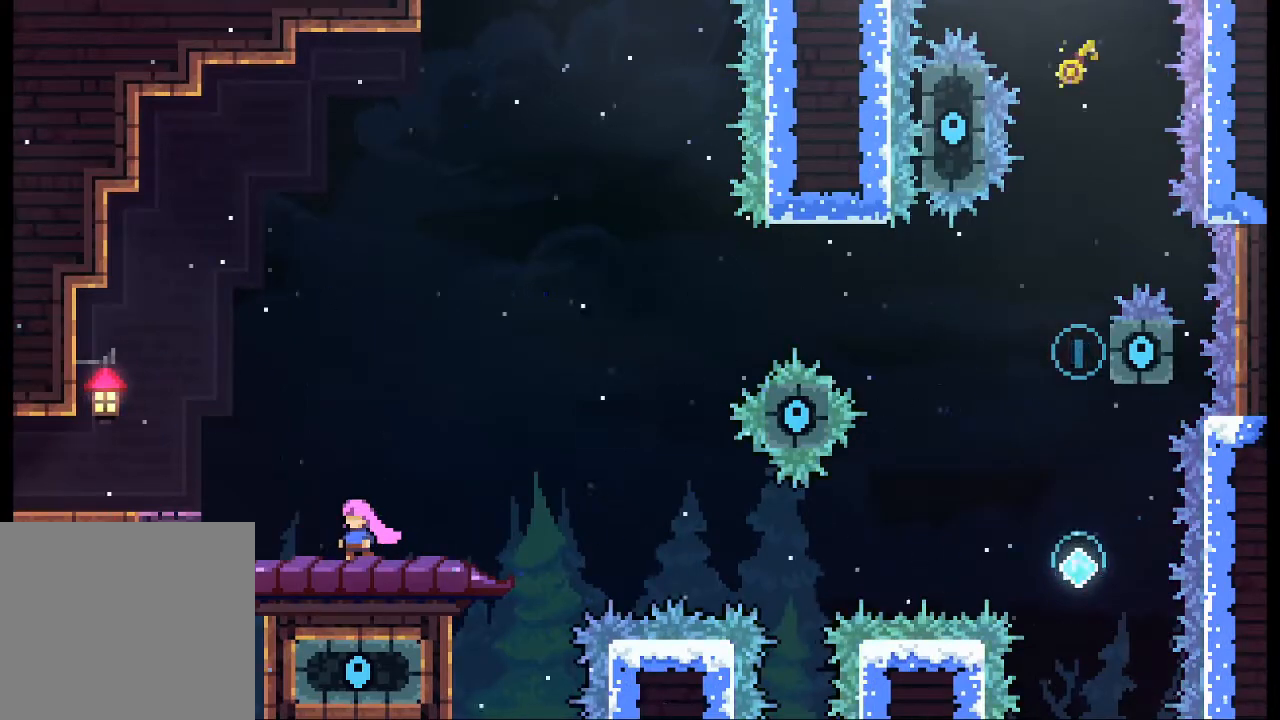
Gameplay with a controller (Xbox layout); each line is a JSON object with the inputs held at the frame after it. "events" lists button and stick changes between this image and that frame as [ms after this image, input, new state], when the widget could be followed in between. Not read: L3 R3 right_stick.
{"buttons": [], "left_stick": "right", "events": [[100, "left_stick", "right"], [267, "left_stick", "center"], [500, "left_stick", "right"]]}
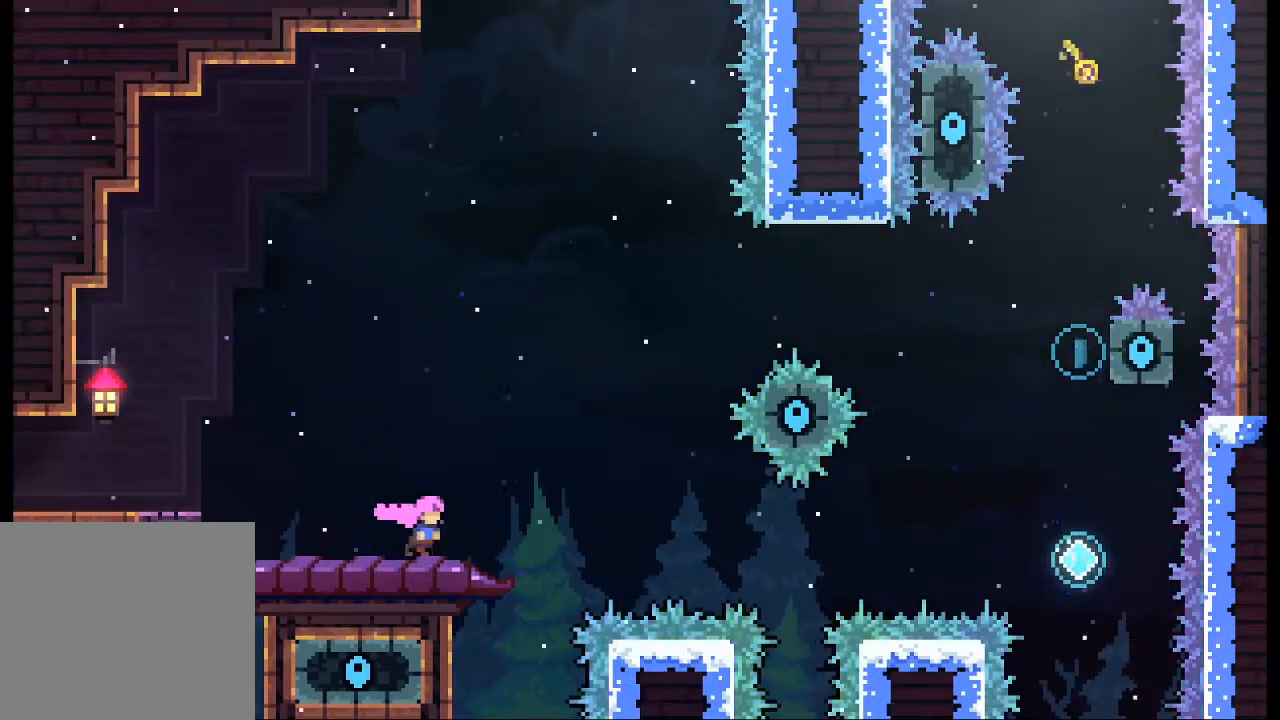
{"buttons": [], "left_stick": "right", "events": [[67, "A", "down"], [400, "A", "up"]]}
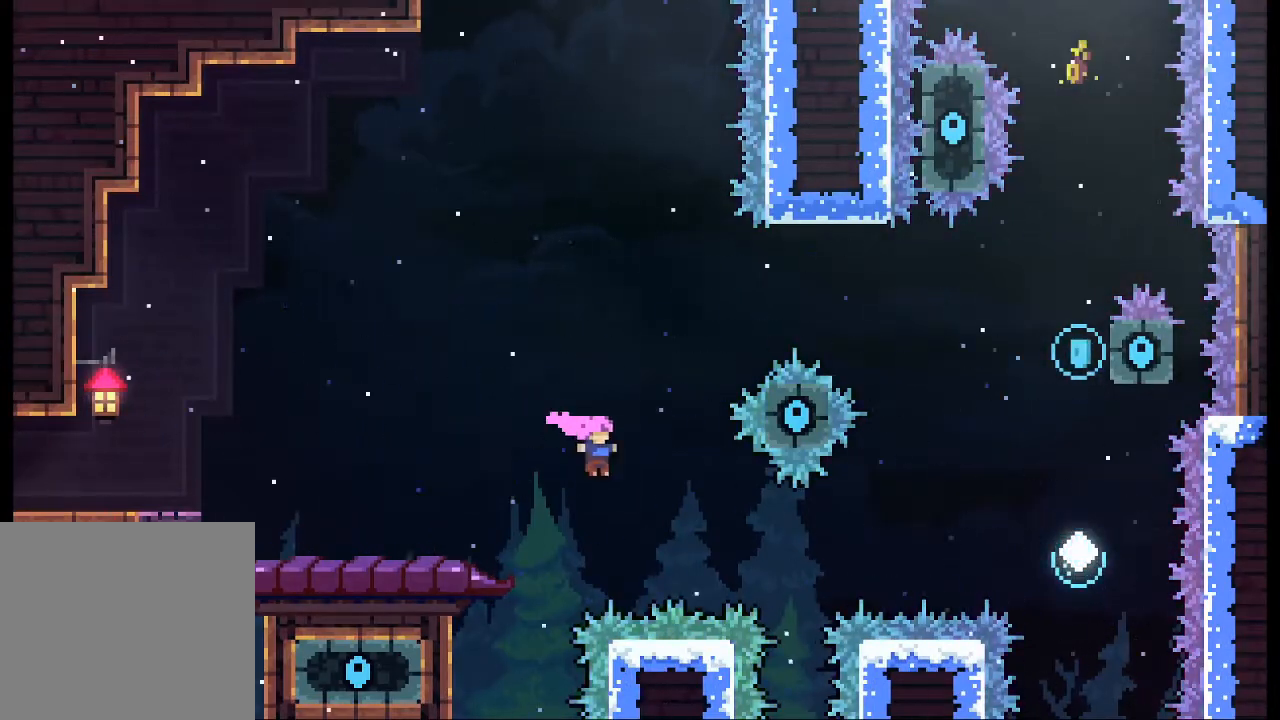
{"buttons": ["X"], "left_stick": "right", "events": [[167, "X", "down"], [333, "X", "up"], [500, "X", "down"]]}
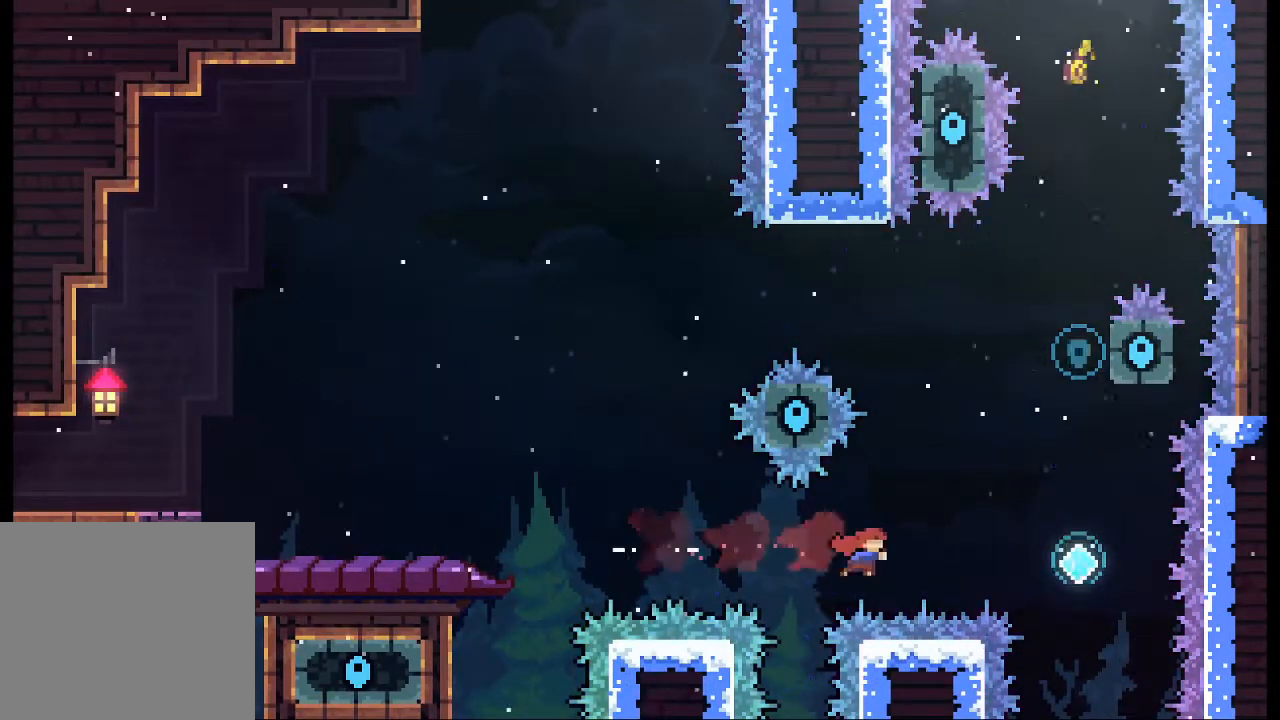
{"buttons": ["X"], "left_stick": "up", "events": [[233, "X", "up"], [333, "left_stick", "up"], [400, "X", "down"]]}
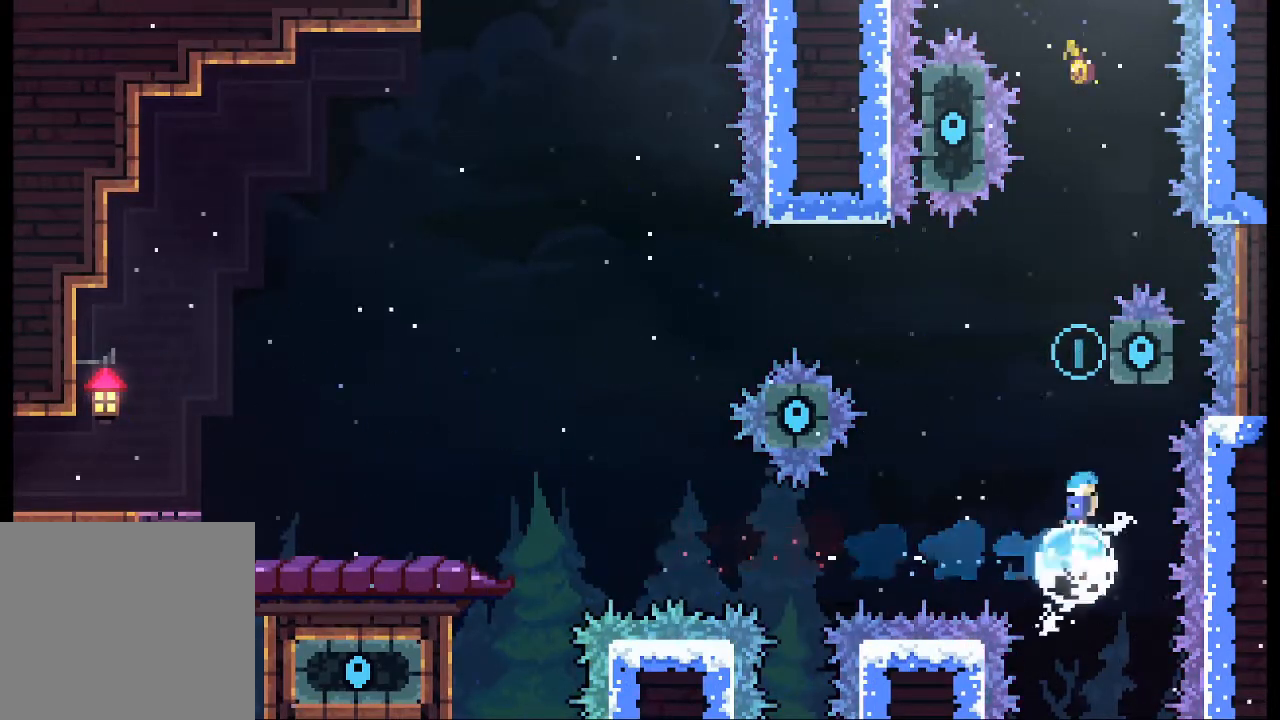
{"buttons": ["L2"], "left_stick": "up-right", "events": [[133, "L2", "down"], [133, "X", "up"], [167, "left_stick", "up-right"]]}
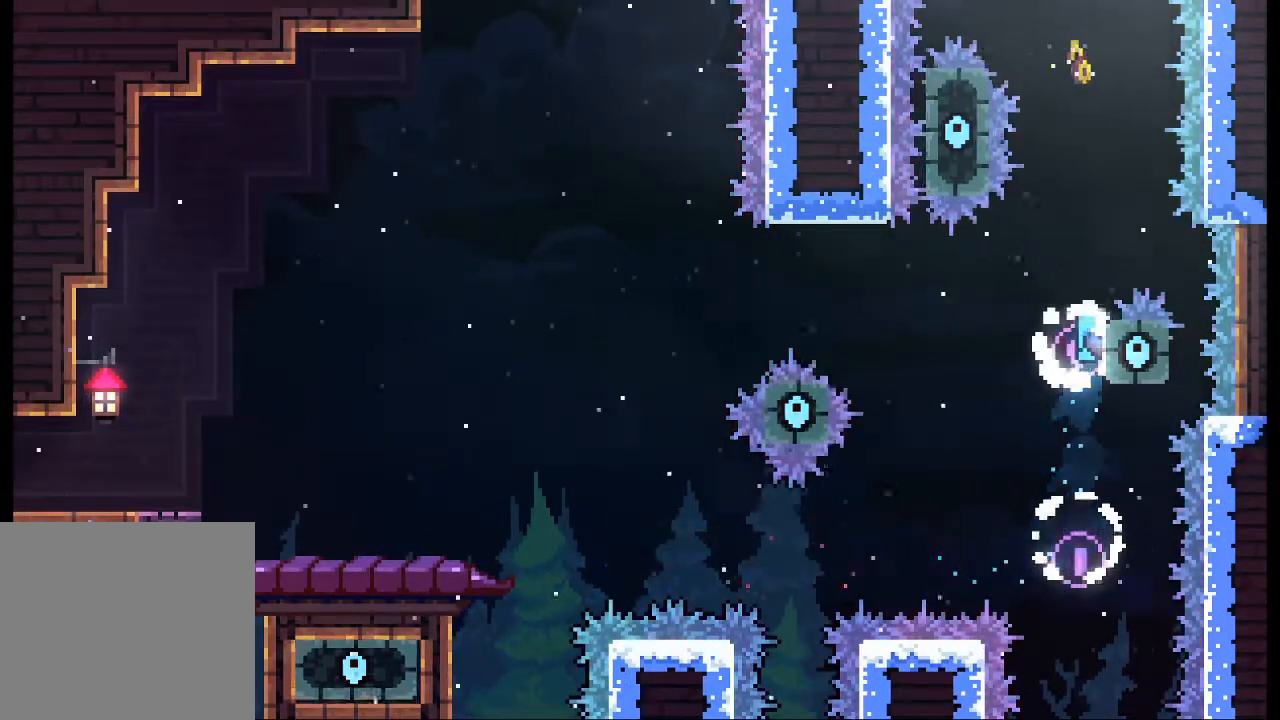
{"buttons": ["L2"], "left_stick": "center", "events": [[67, "left_stick", "up"], [233, "left_stick", "center"]]}
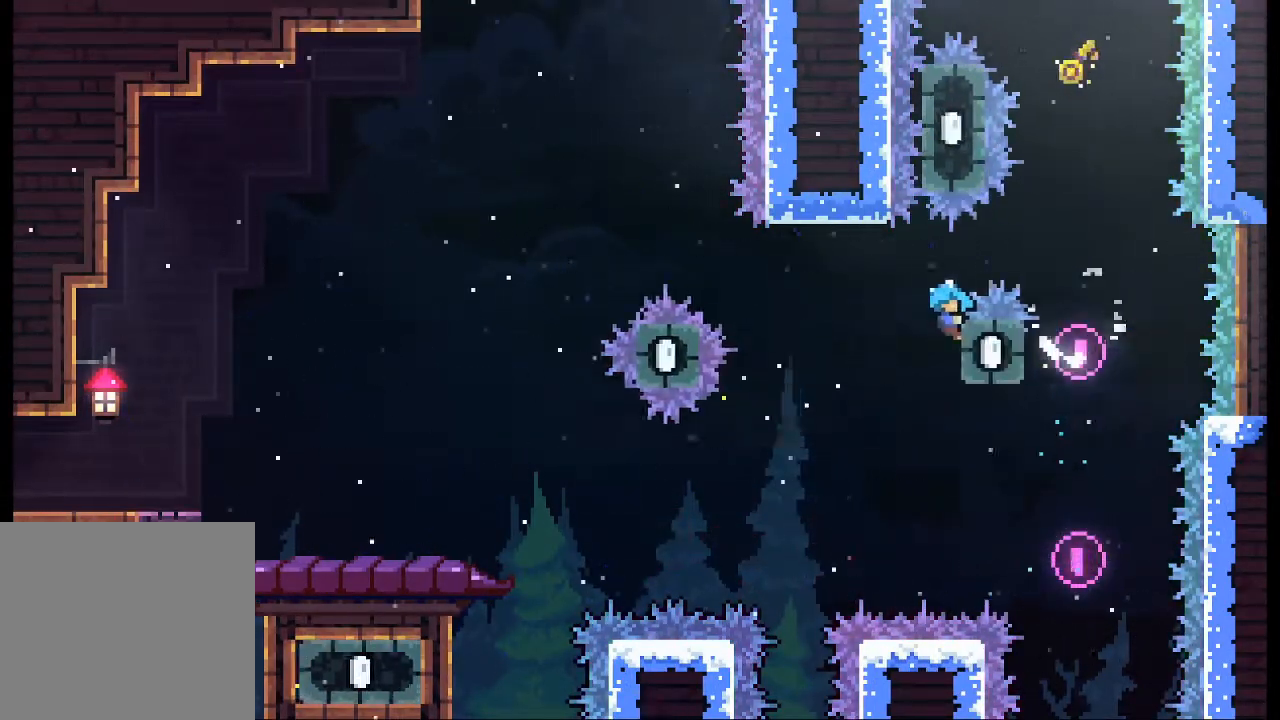
{"buttons": ["L2"], "left_stick": "center", "events": []}
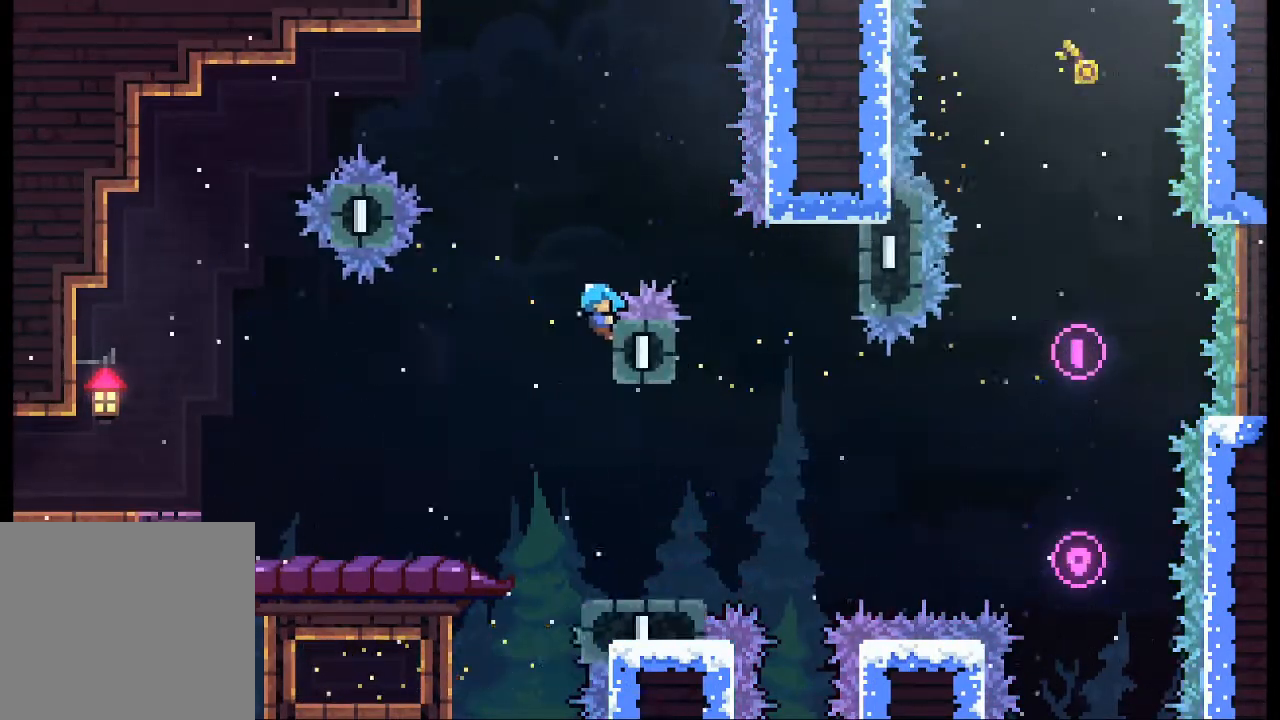
{"buttons": ["L2"], "left_stick": "center", "events": []}
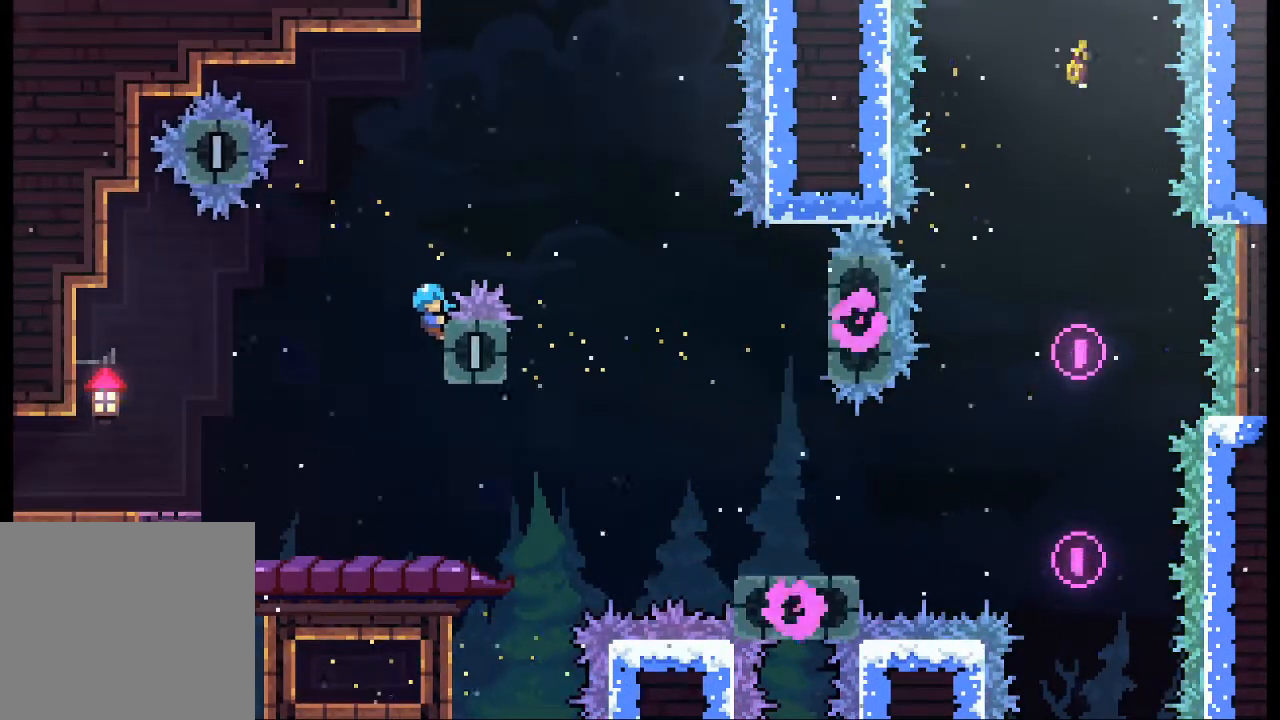
{"buttons": ["L2"], "left_stick": "center", "events": []}
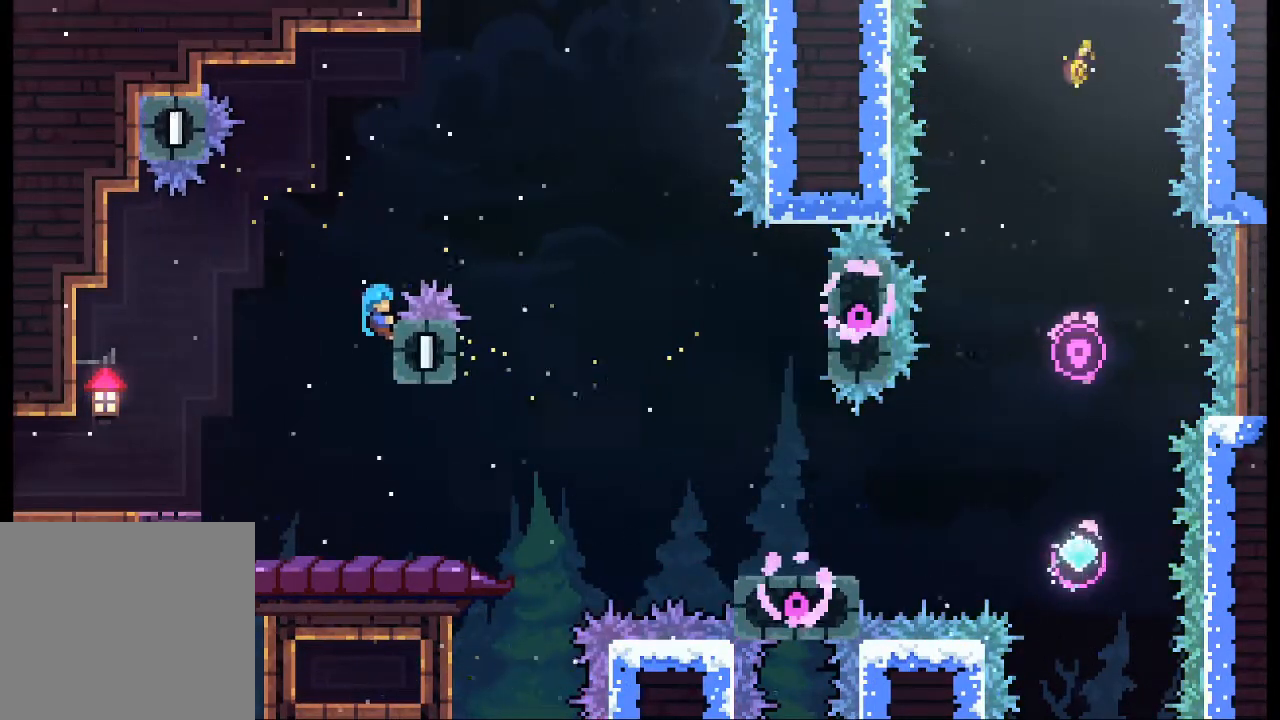
{"buttons": ["L2"], "left_stick": "center", "events": []}
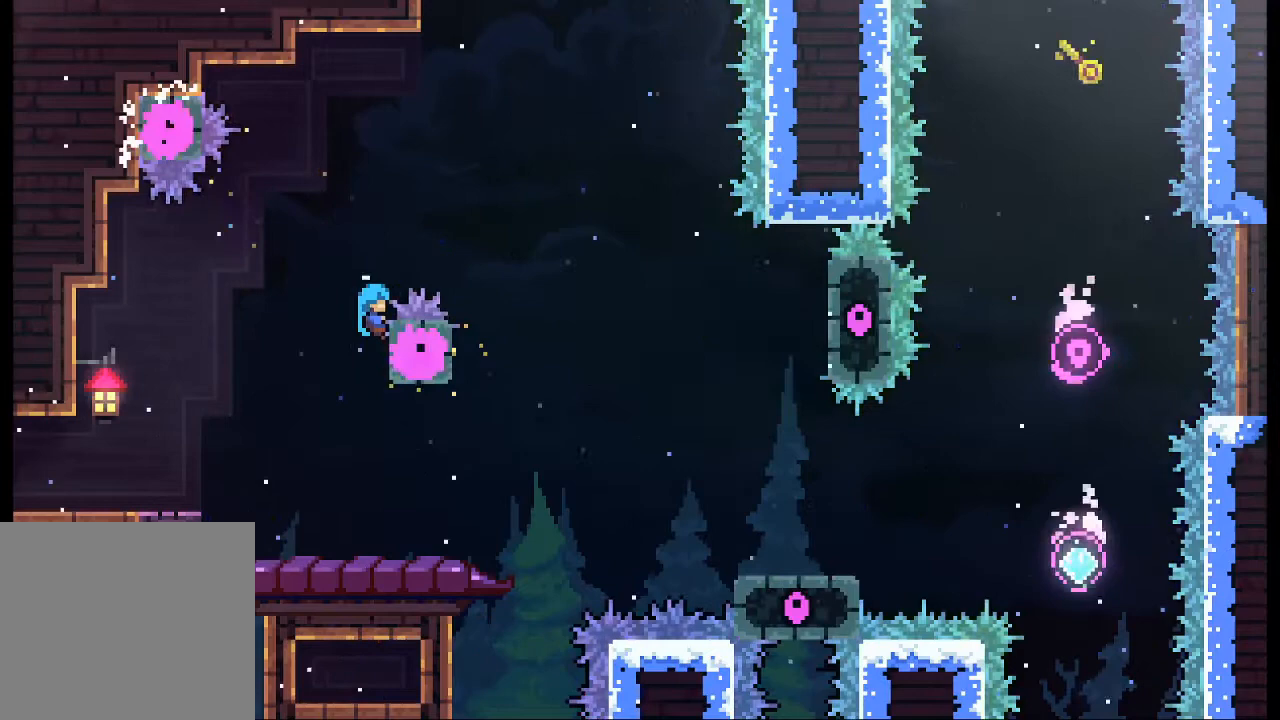
{"buttons": [], "left_stick": "center", "events": [[433, "L2", "up"]]}
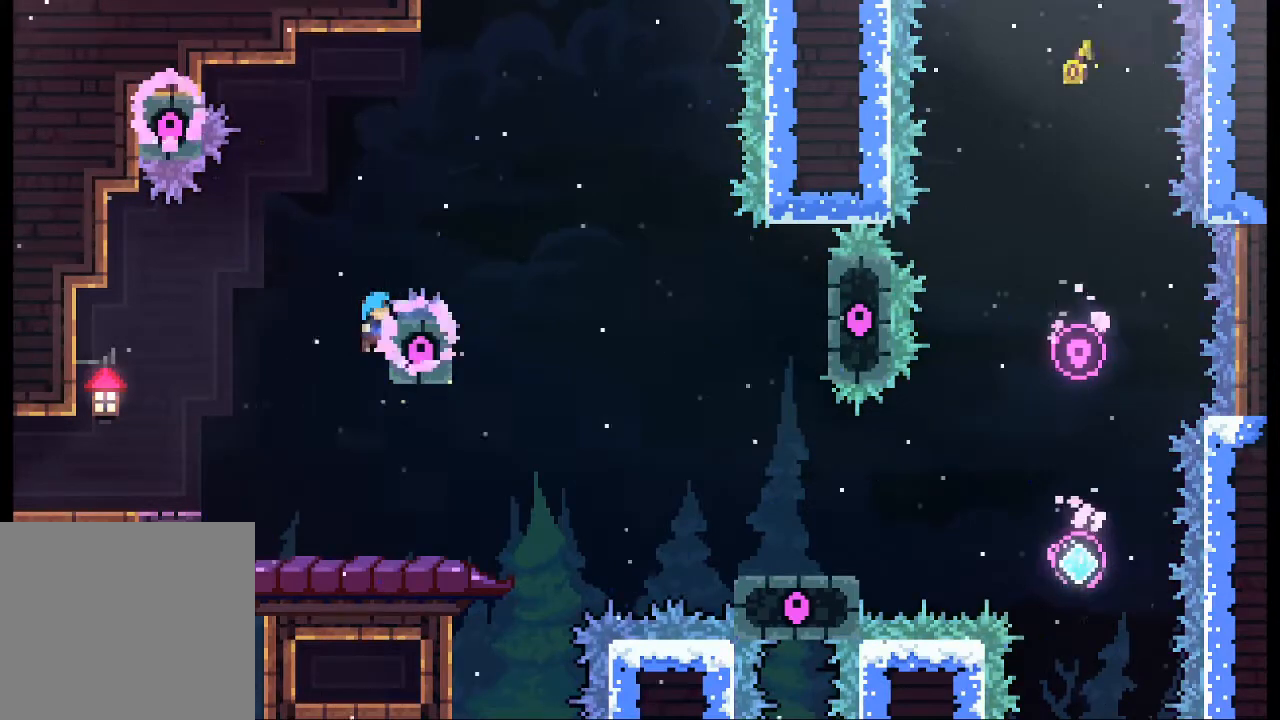
{"buttons": [], "left_stick": "center", "events": []}
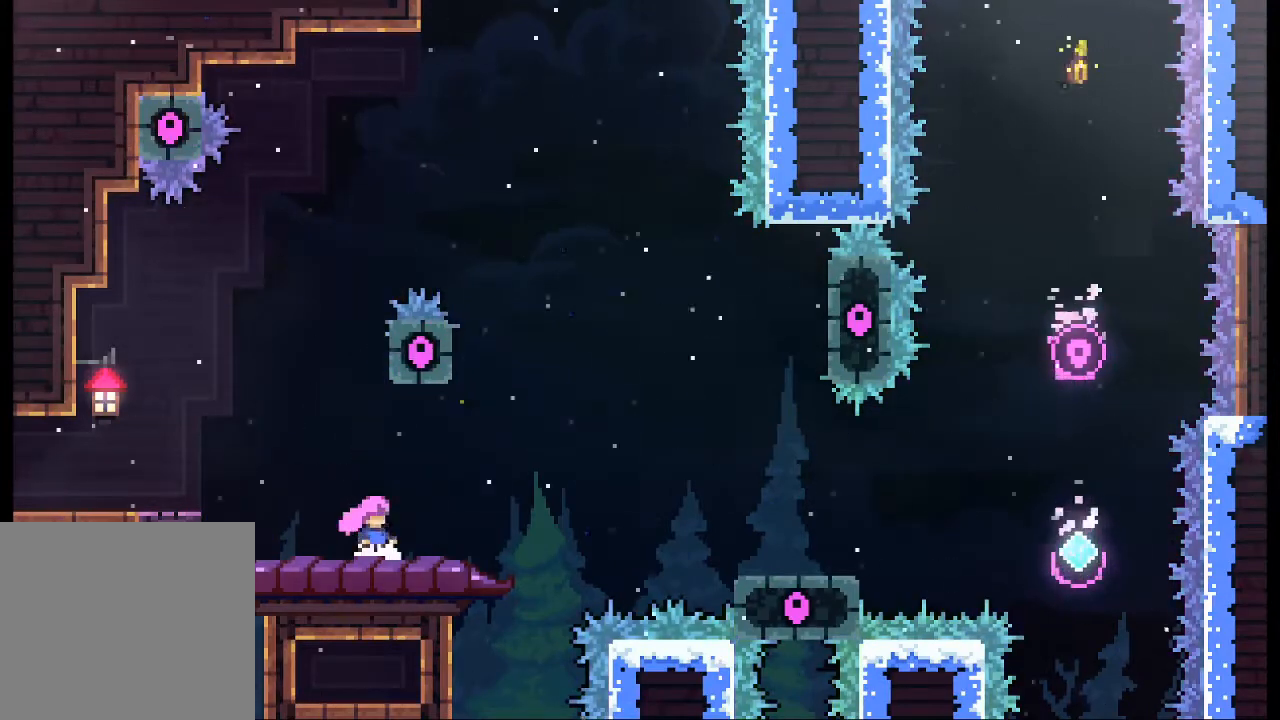
{"buttons": [], "left_stick": "center", "events": []}
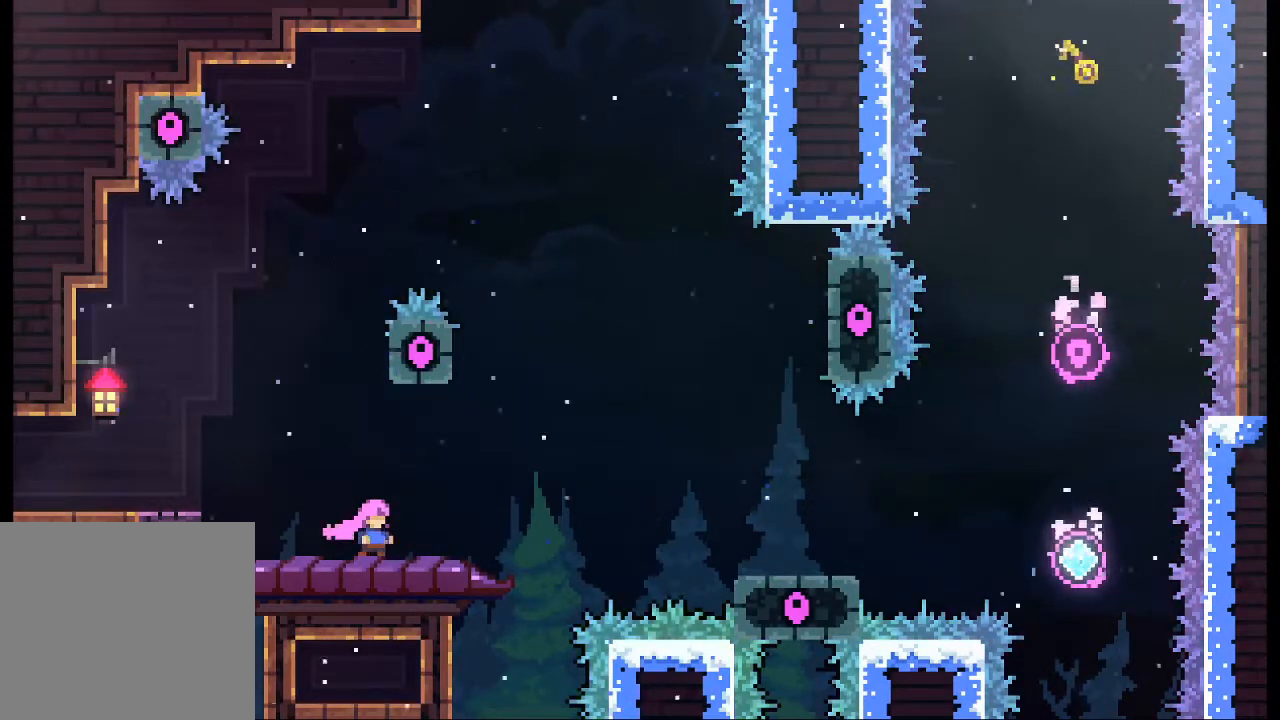
{"buttons": ["A"], "left_stick": "right", "events": [[67, "left_stick", "right"], [400, "A", "down"]]}
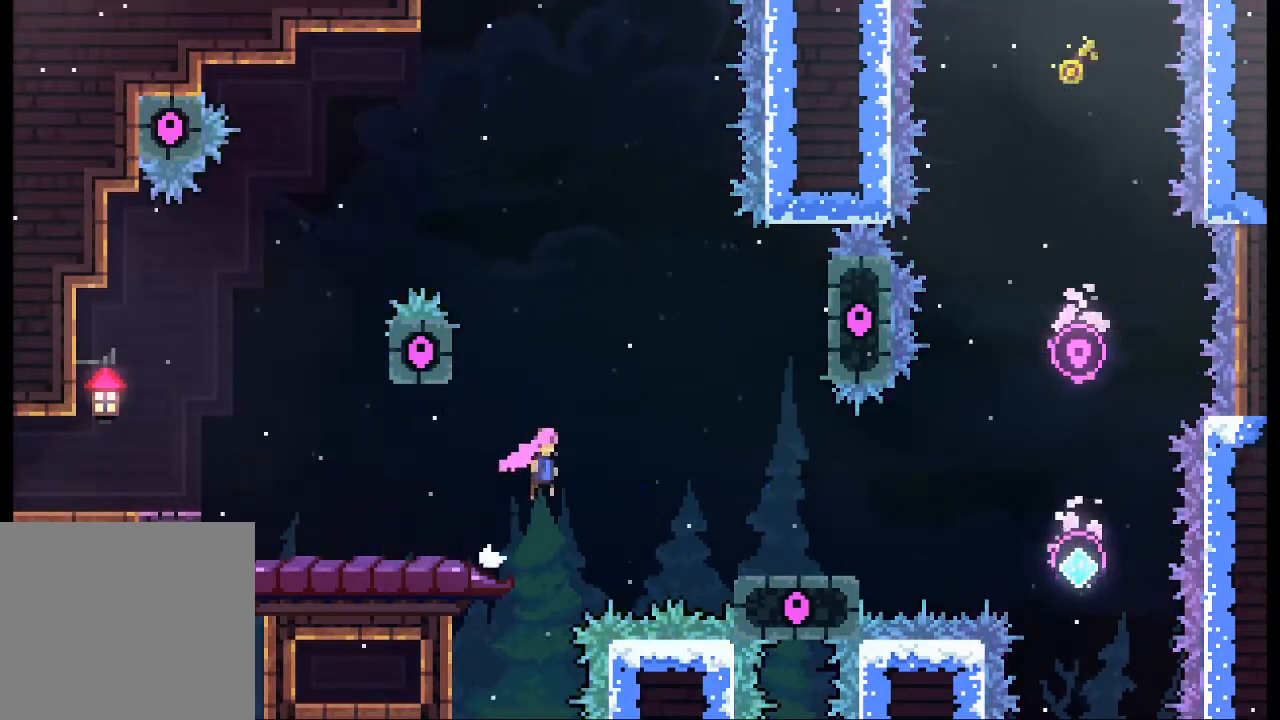
{"buttons": ["A"], "left_stick": "right", "events": []}
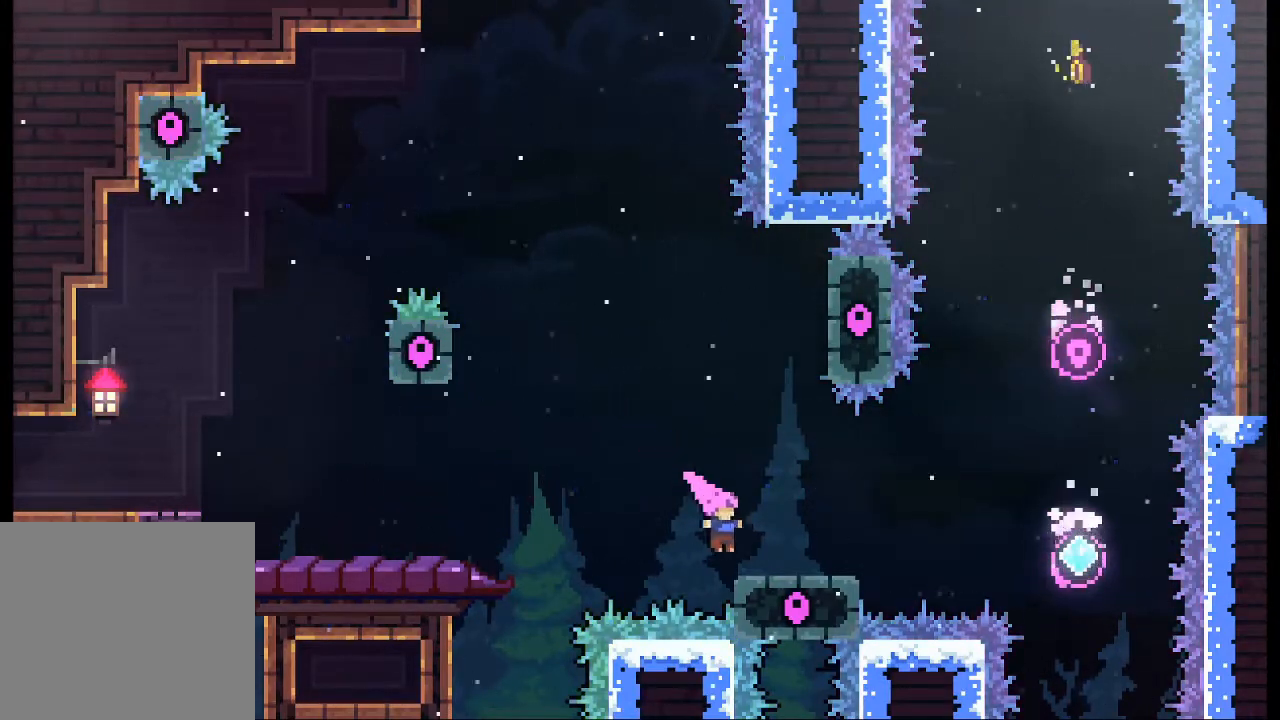
{"buttons": [], "left_stick": "right", "events": [[33, "A", "up"], [200, "left_stick", "center"], [500, "left_stick", "right"]]}
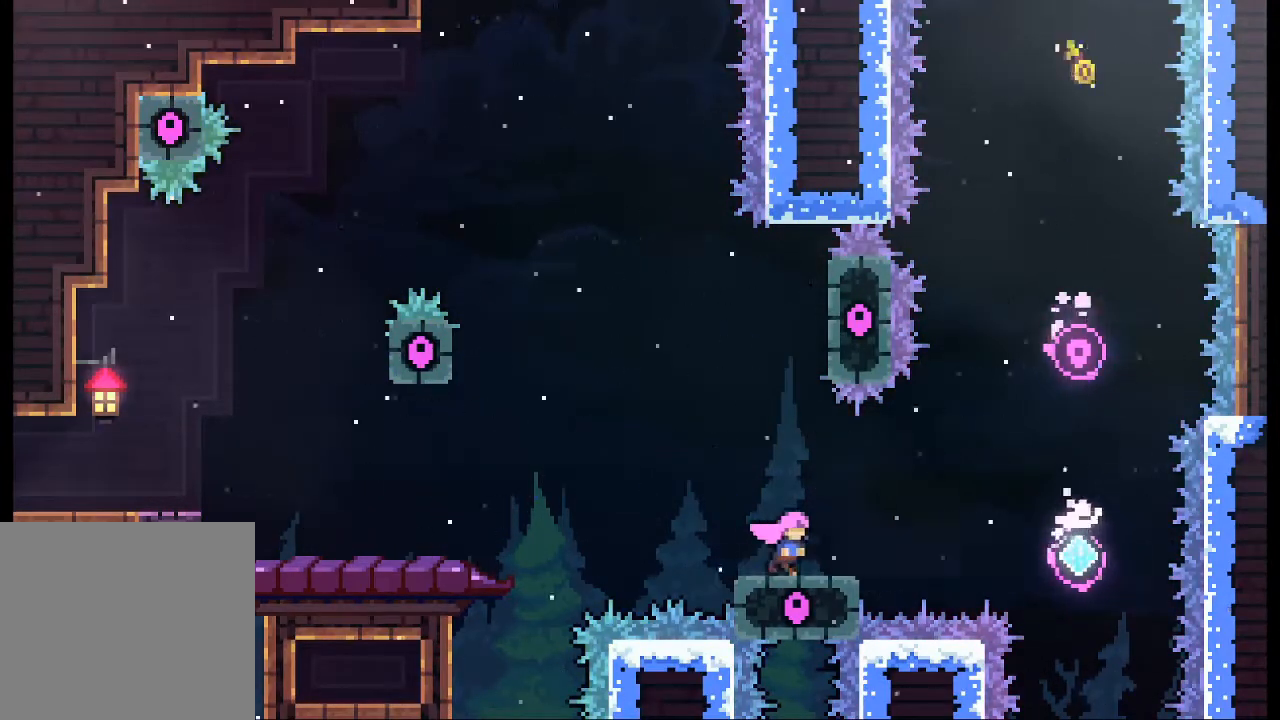
{"buttons": ["A"], "left_stick": "right", "events": [[167, "A", "down"]]}
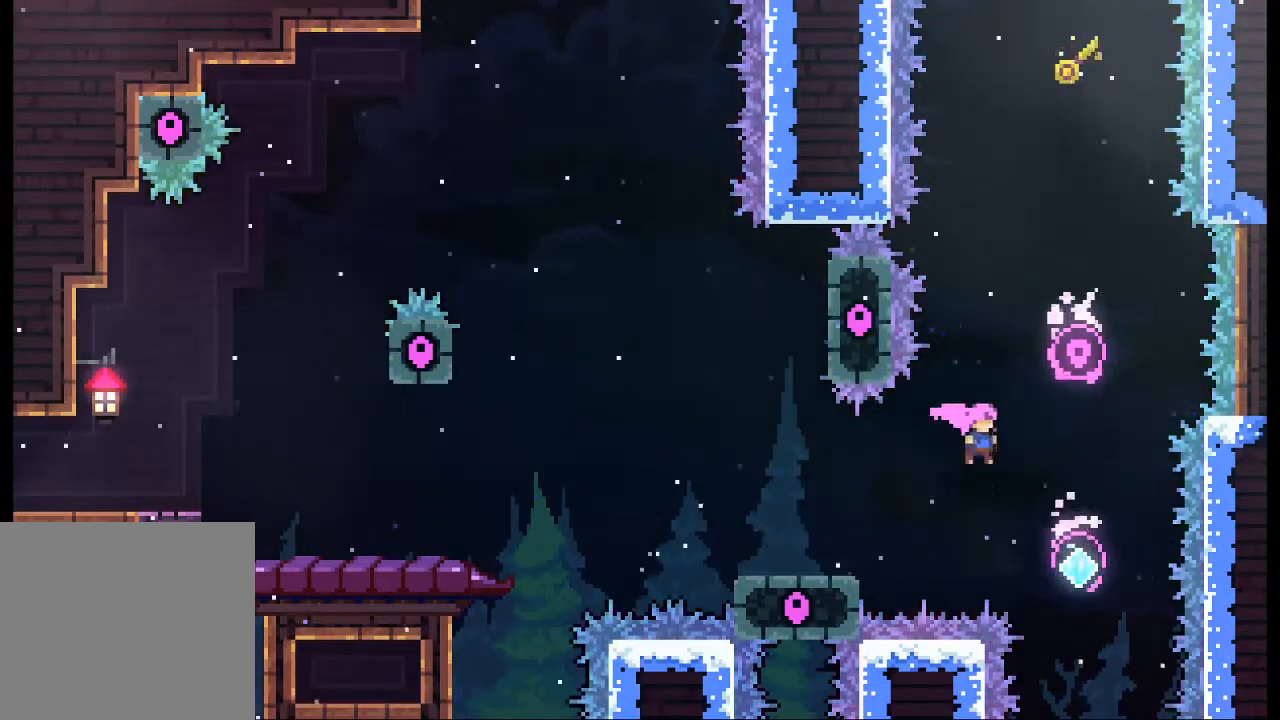
{"buttons": [], "left_stick": "up", "events": [[67, "left_stick", "up-right"], [200, "left_stick", "up"], [333, "X", "down"], [367, "A", "up"], [467, "X", "up"]]}
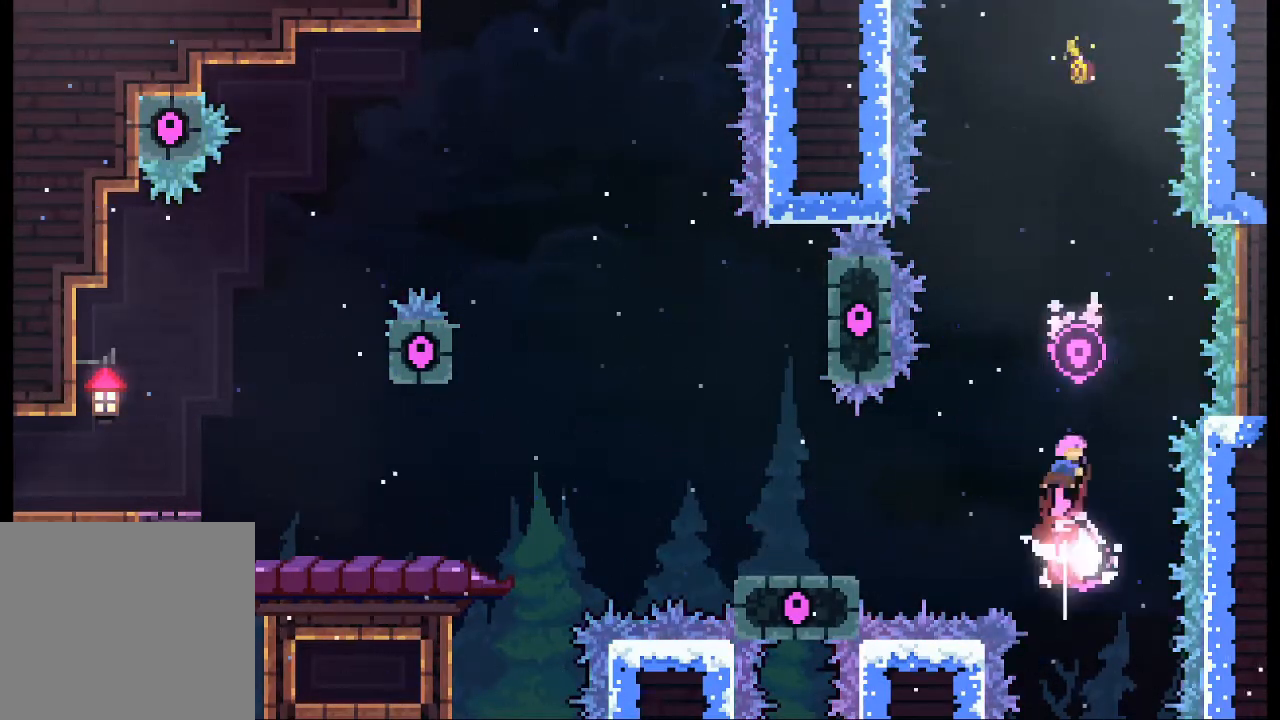
{"buttons": [], "left_stick": "up", "events": [[200, "X", "down"], [433, "X", "up"]]}
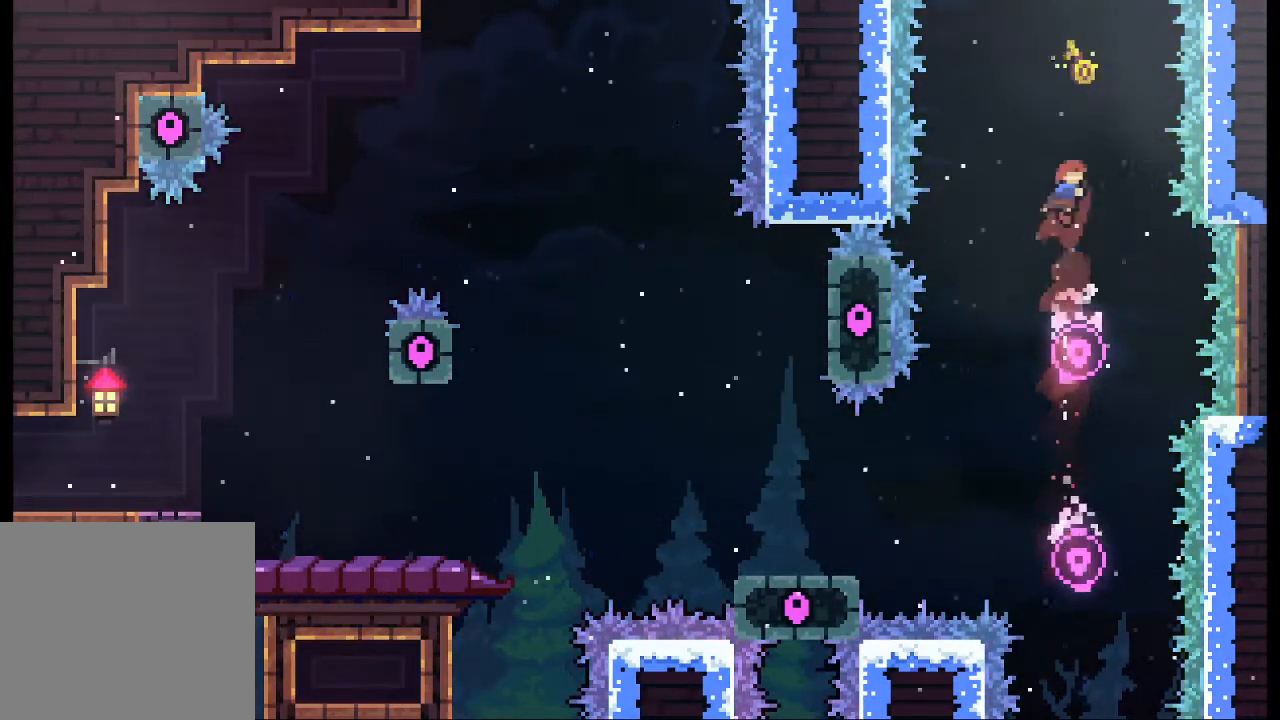
{"buttons": [], "left_stick": "center", "events": [[33, "X", "down"], [267, "X", "up"], [367, "left_stick", "center"]]}
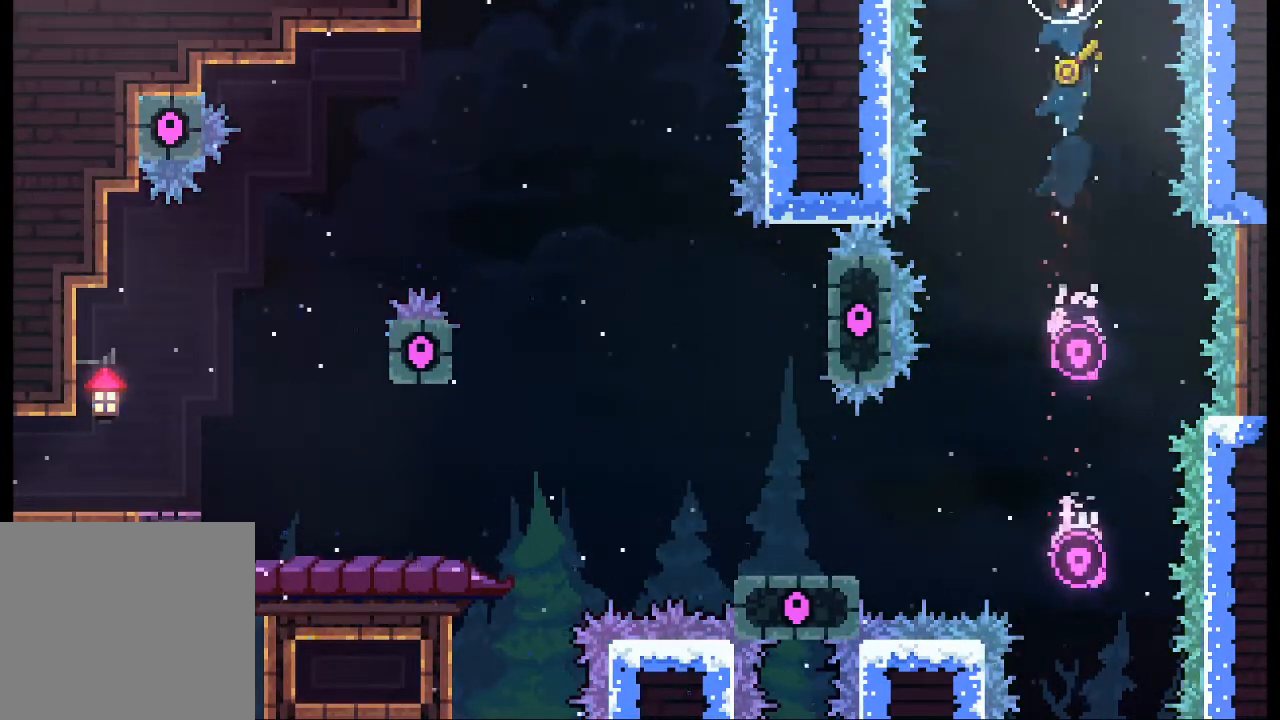
{"buttons": [], "left_stick": "center", "events": []}
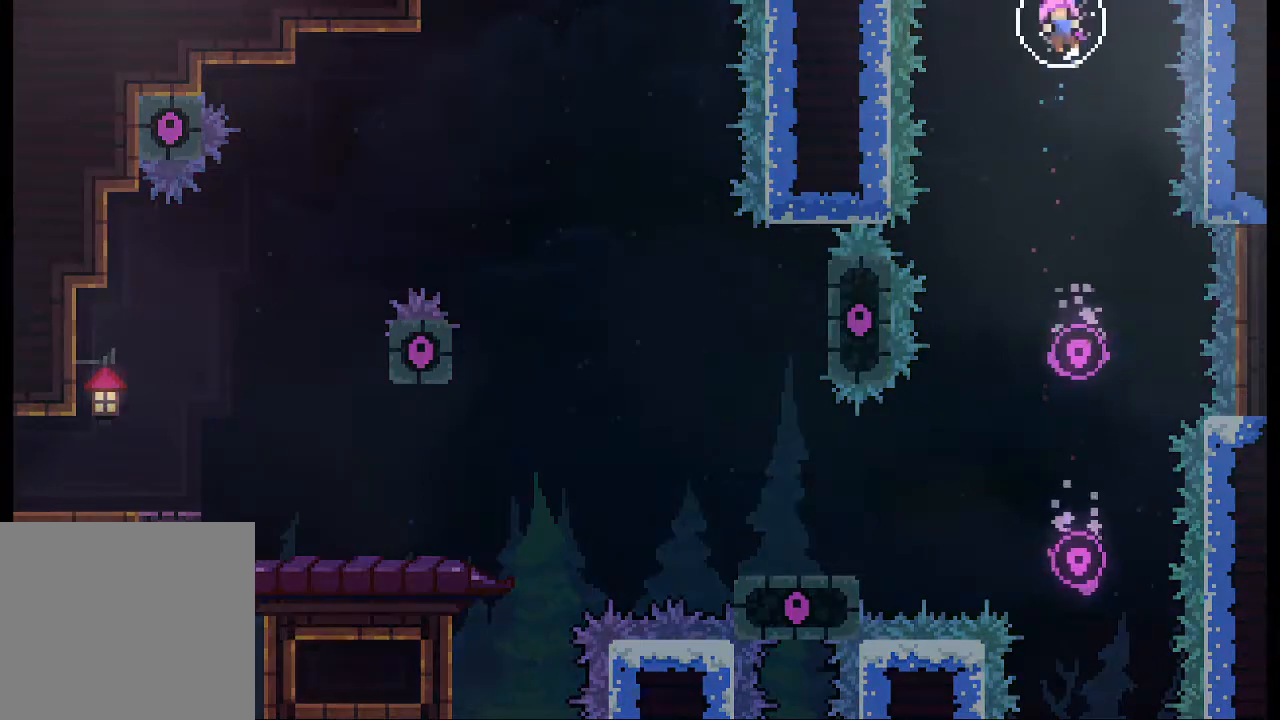
{"buttons": [], "left_stick": "center", "events": []}